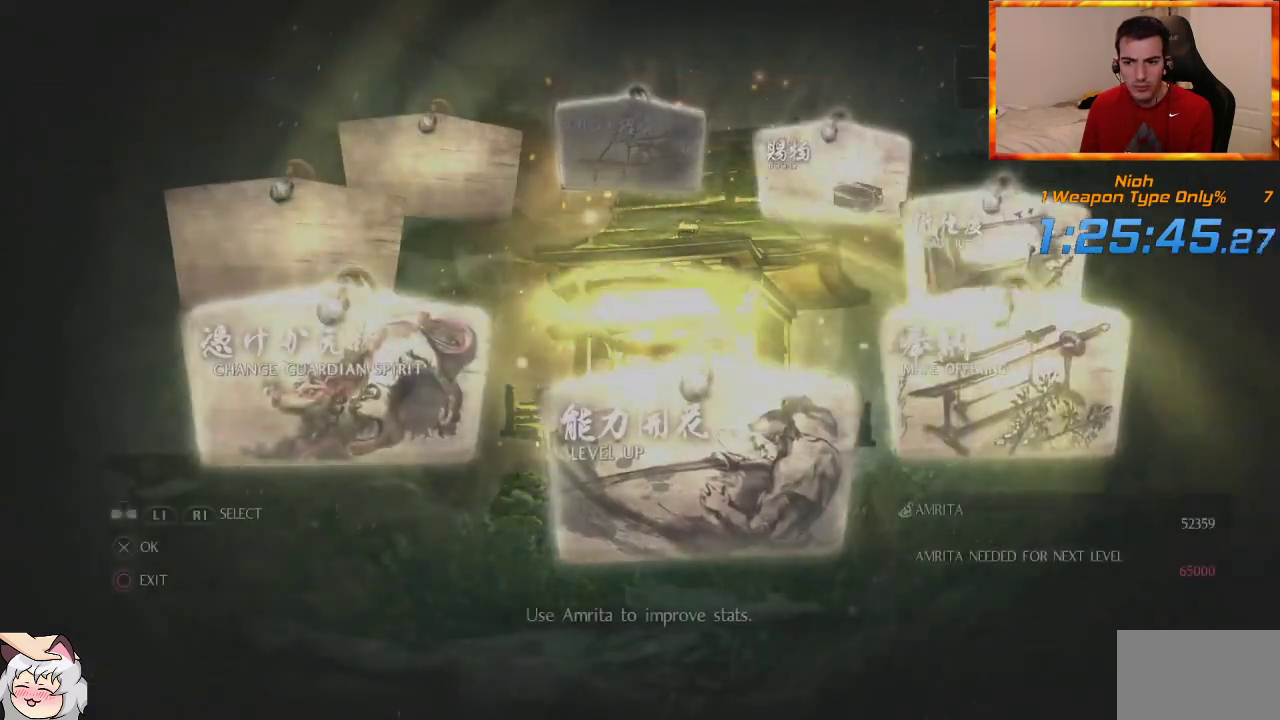
Gameplay with a controller (PlayStation layout); each line is a JSON object with the inputs held at the frame after it. "events" lists button and stick changes between this image and that frame as [ms after this image, input, new state], when the widget could be followed in between.
{"buttons": ["DPAD_RIGHT"], "left_stick": "center", "right_stick": "center", "events": [[417, "DPAD_RIGHT", "down"]]}
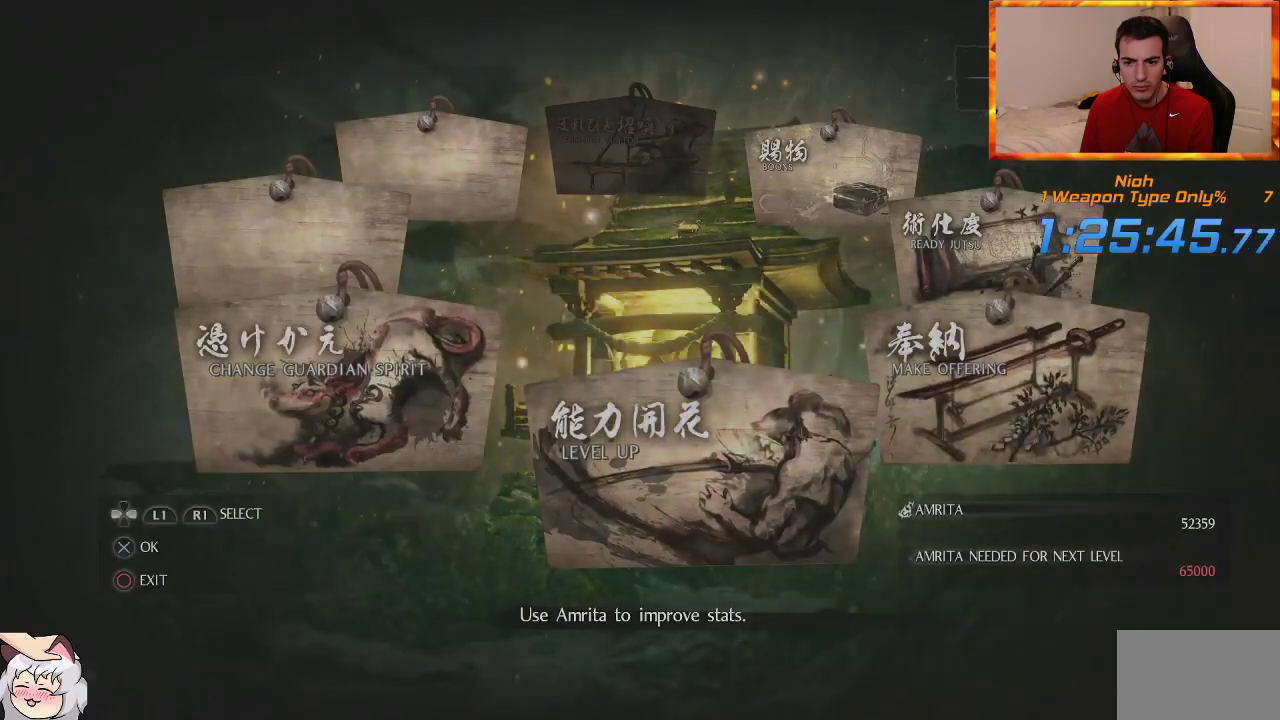
{"buttons": [], "left_stick": "center", "right_stick": "center", "events": [[50, "DPAD_RIGHT", "up"], [217, "CROSS", "down"], [317, "CROSS", "up"]]}
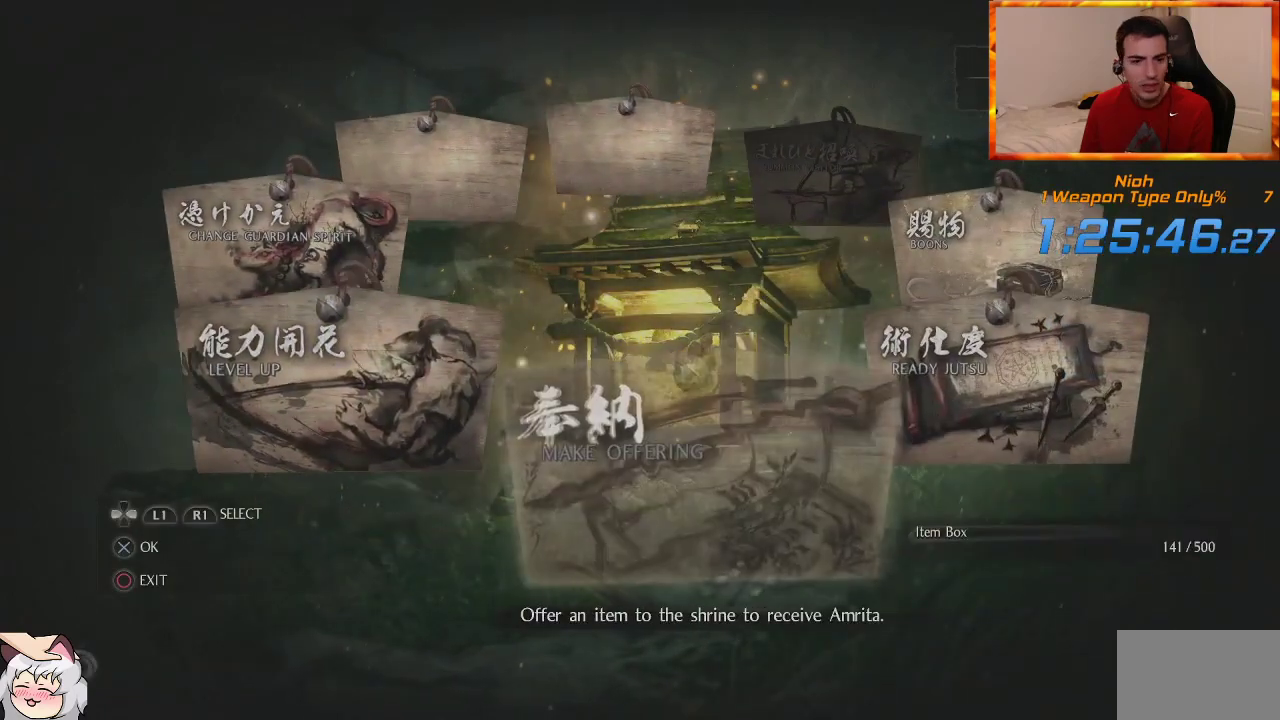
{"buttons": [], "left_stick": "center", "right_stick": "center", "events": []}
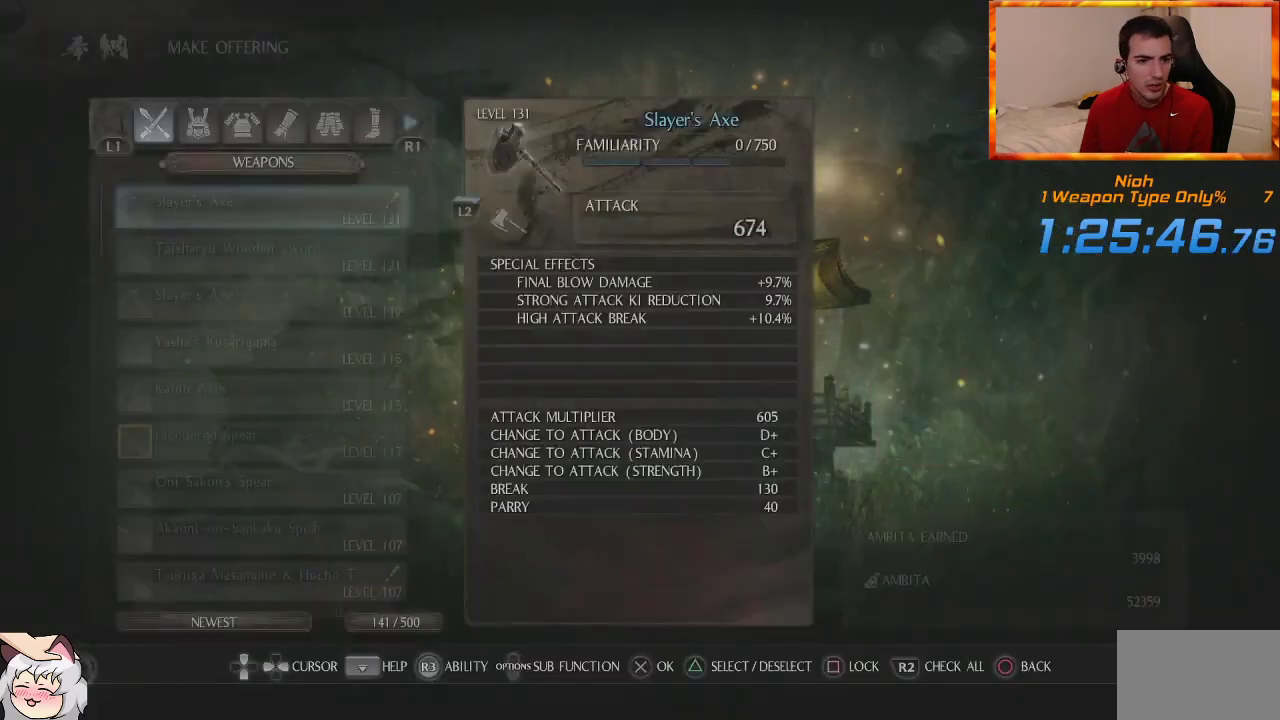
{"buttons": [], "left_stick": "center", "right_stick": "center", "events": [[283, "L1", "down"], [450, "L1", "up"]]}
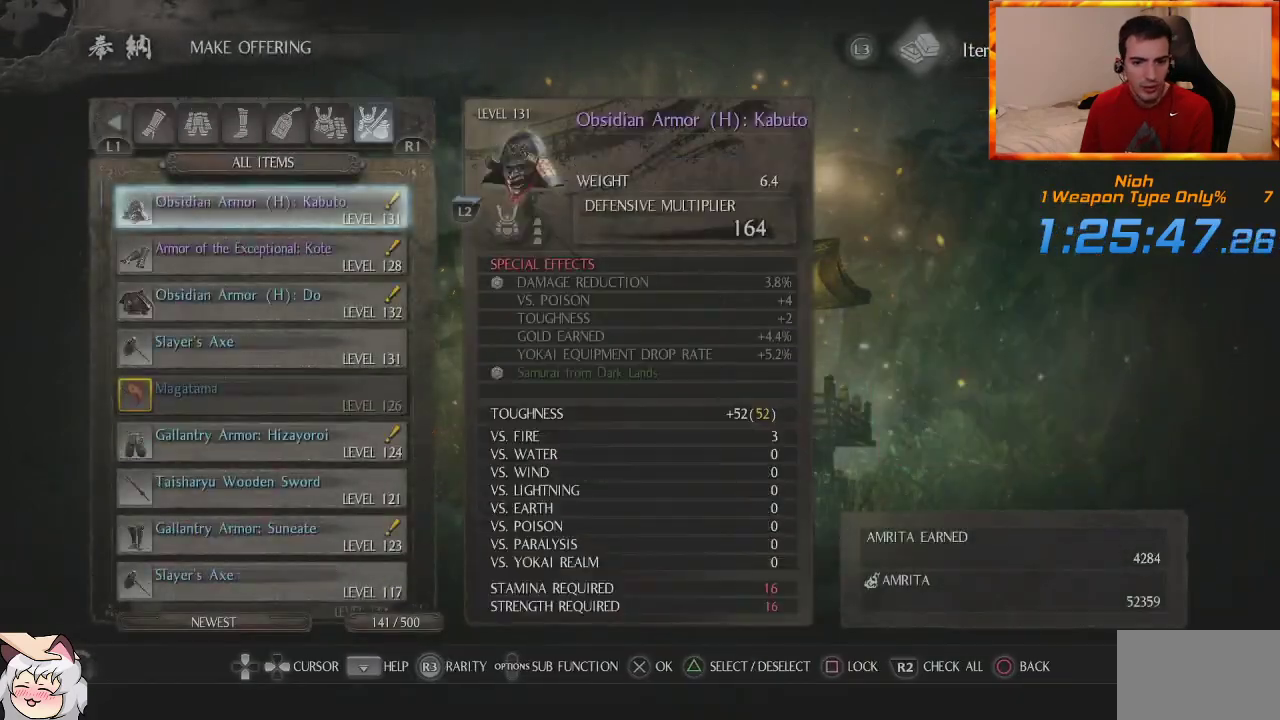
{"buttons": ["CROSS"], "left_stick": "center", "right_stick": "center", "events": [[167, "R2", "down"], [300, "R2", "up"], [400, "CROSS", "down"]]}
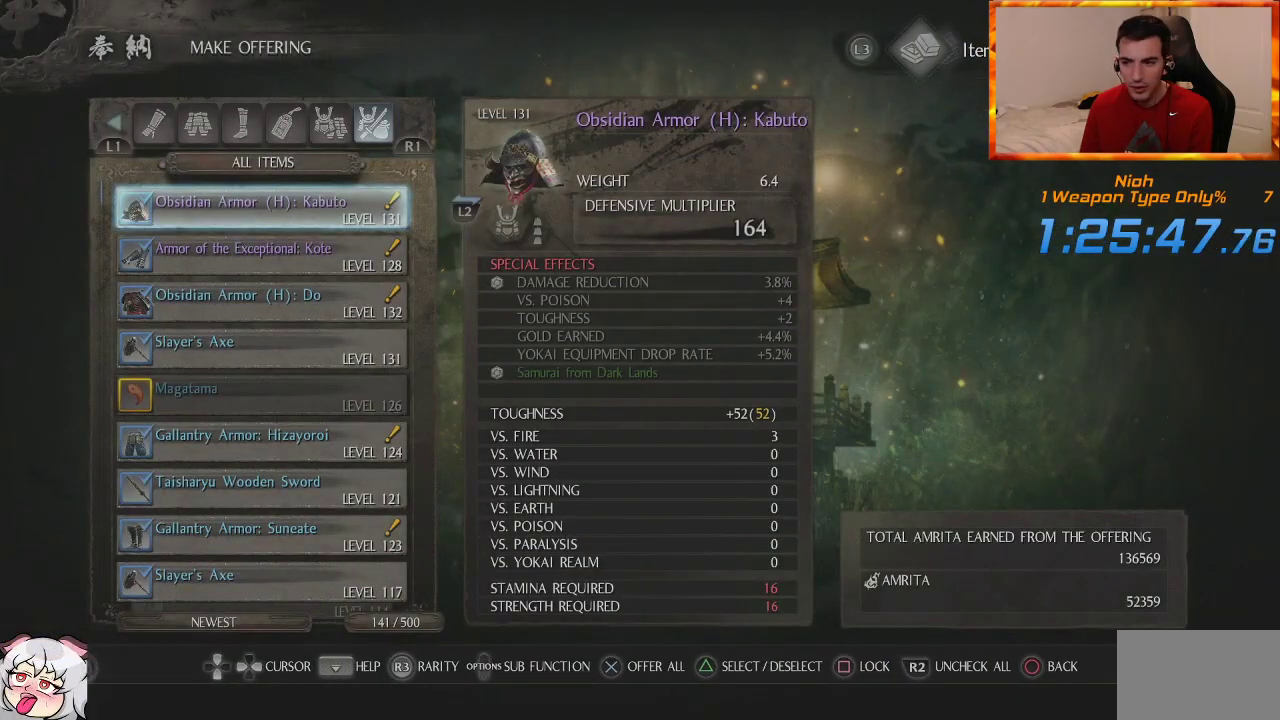
{"buttons": [], "left_stick": "center", "right_stick": "center", "events": [[33, "CROSS", "up"], [217, "CROSS", "down"], [400, "CROSS", "up"]]}
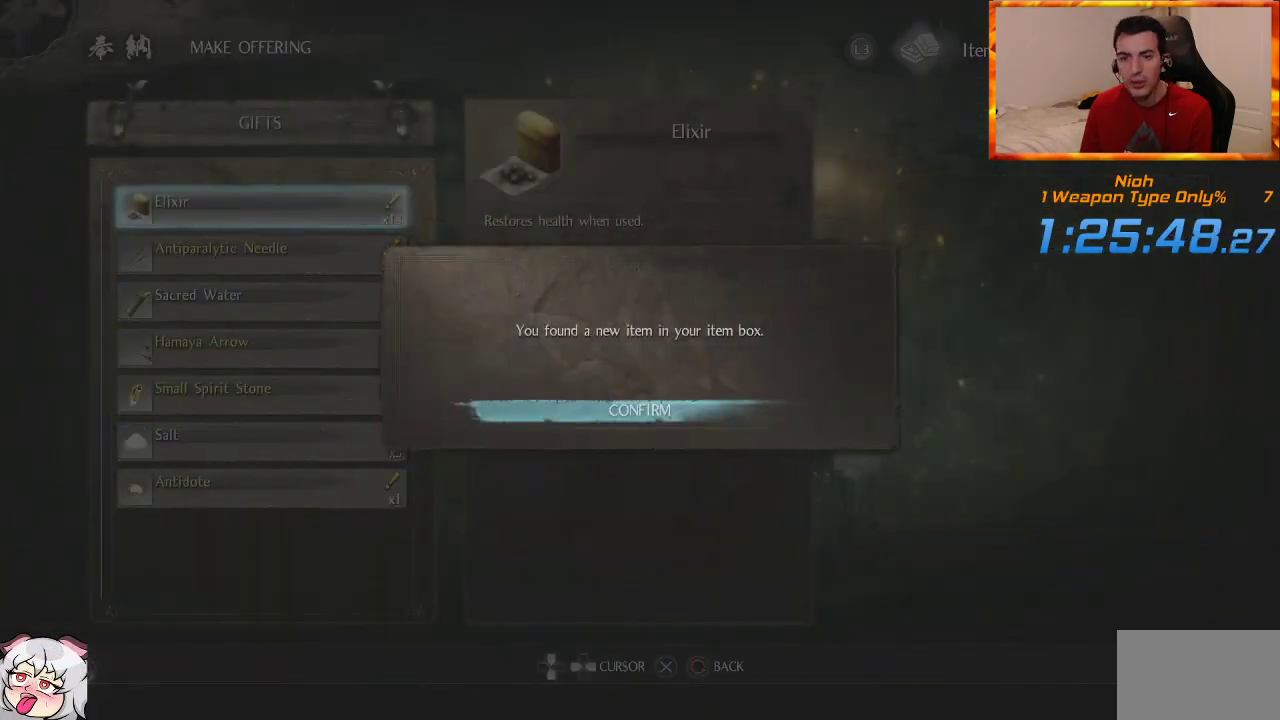
{"buttons": ["CIRCLE"], "left_stick": "center", "right_stick": "center", "events": [[100, "CROSS", "down"], [267, "CROSS", "up"], [450, "CIRCLE", "down"]]}
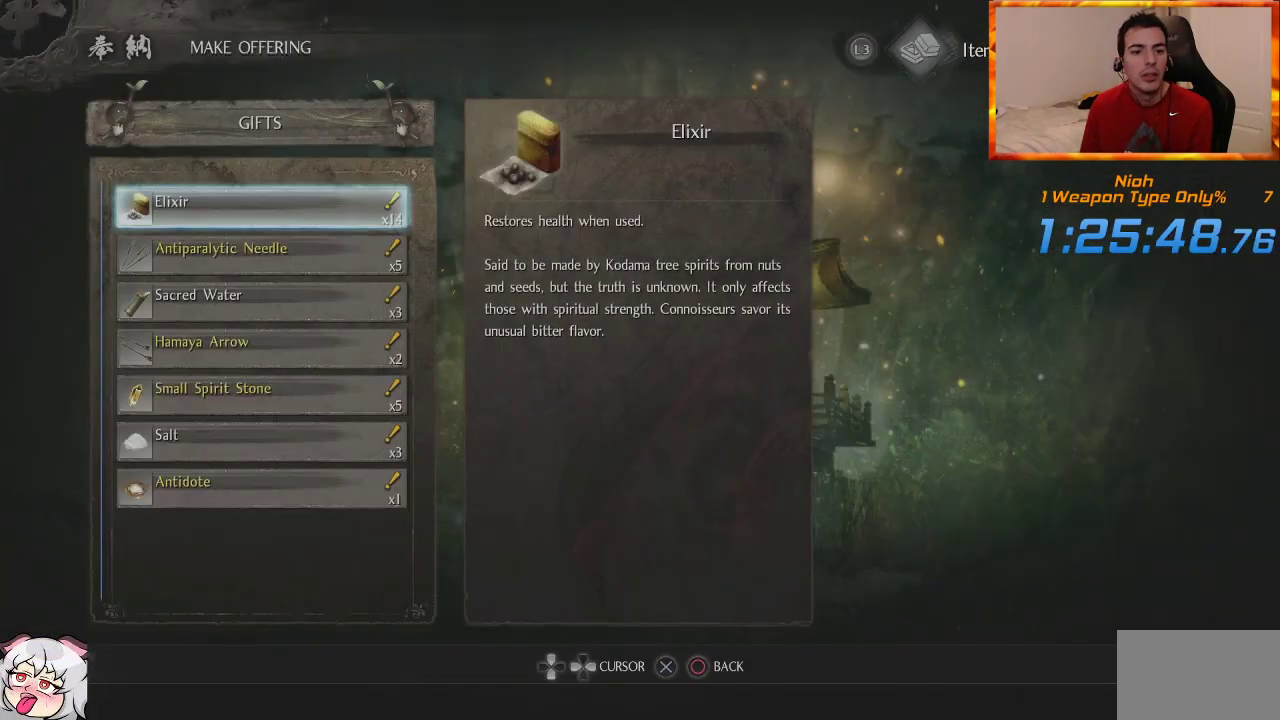
{"buttons": ["CROSS"], "left_stick": "center", "right_stick": "center", "events": [[33, "CIRCLE", "up"], [133, "CIRCLE", "down"], [200, "CIRCLE", "up"], [283, "CIRCLE", "down"], [367, "CIRCLE", "up"], [500, "CROSS", "down"]]}
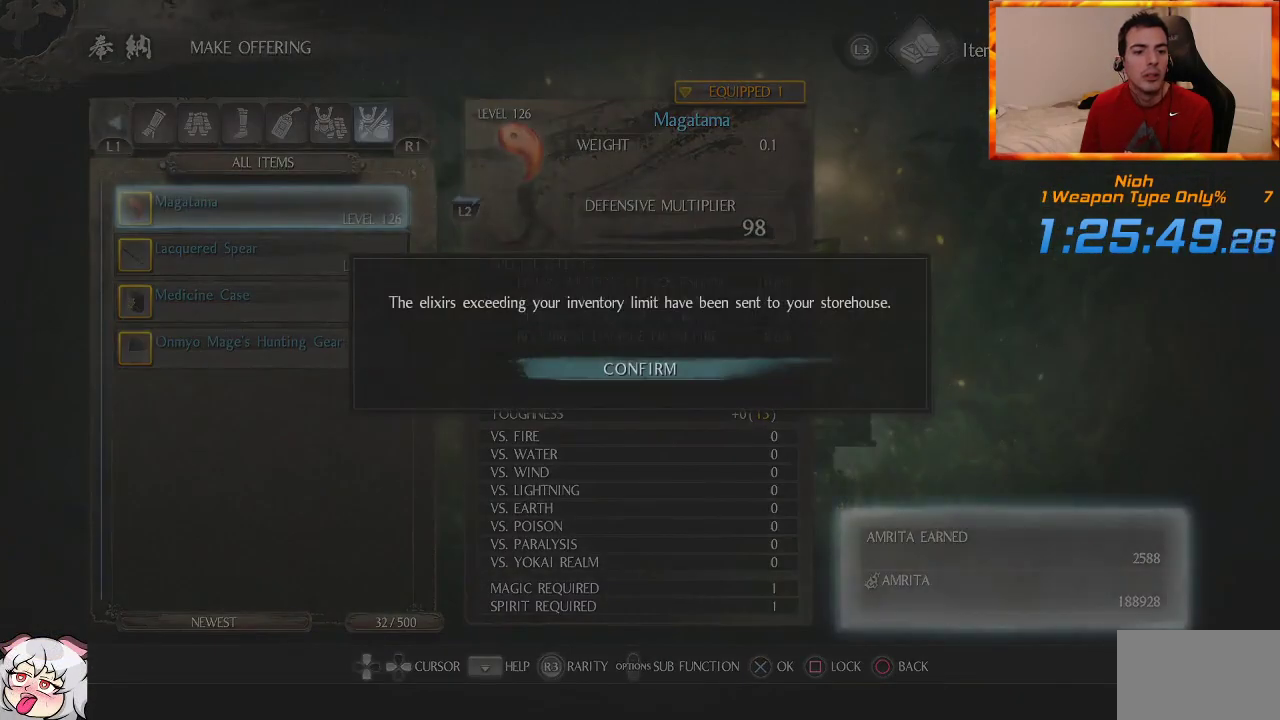
{"buttons": ["CIRCLE"], "left_stick": "center", "right_stick": "center", "events": [[100, "CROSS", "up"], [300, "CIRCLE", "down"], [367, "CIRCLE", "up"], [467, "CIRCLE", "down"]]}
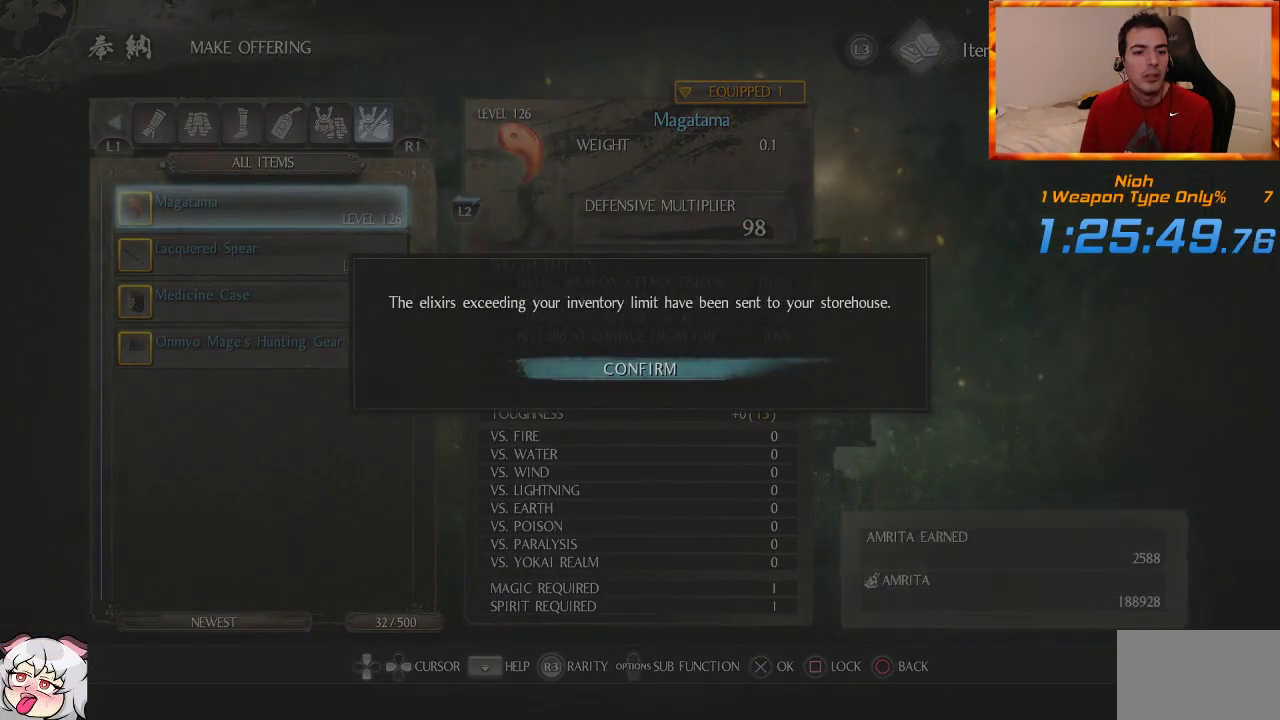
{"buttons": [], "left_stick": "center", "right_stick": "center", "events": [[50, "CIRCLE", "up"], [117, "CIRCLE", "down"], [200, "CIRCLE", "up"], [283, "CIRCLE", "down"], [350, "CIRCLE", "up"], [417, "CIRCLE", "down"], [500, "CIRCLE", "up"]]}
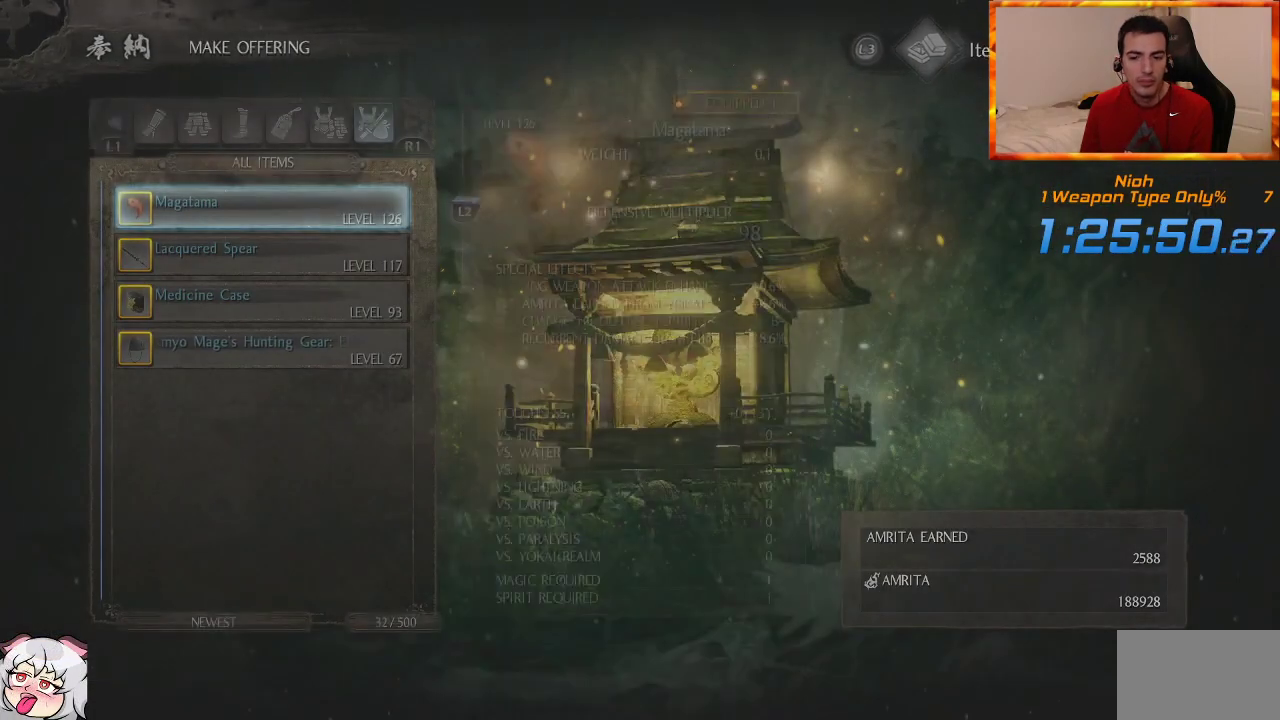
{"buttons": [], "left_stick": "center", "right_stick": "center", "events": []}
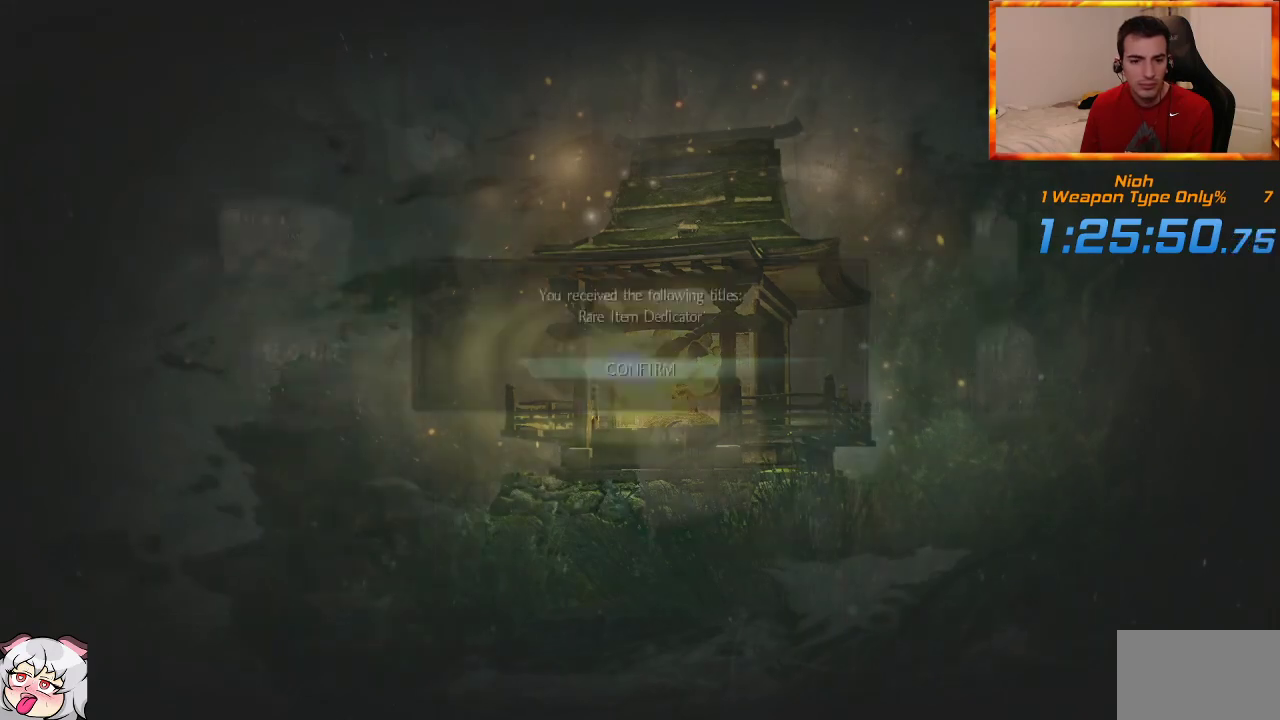
{"buttons": ["DPAD_LEFT"], "left_stick": "center", "right_stick": "center", "events": [[167, "CROSS", "down"], [283, "CROSS", "up"], [367, "DPAD_LEFT", "down"]]}
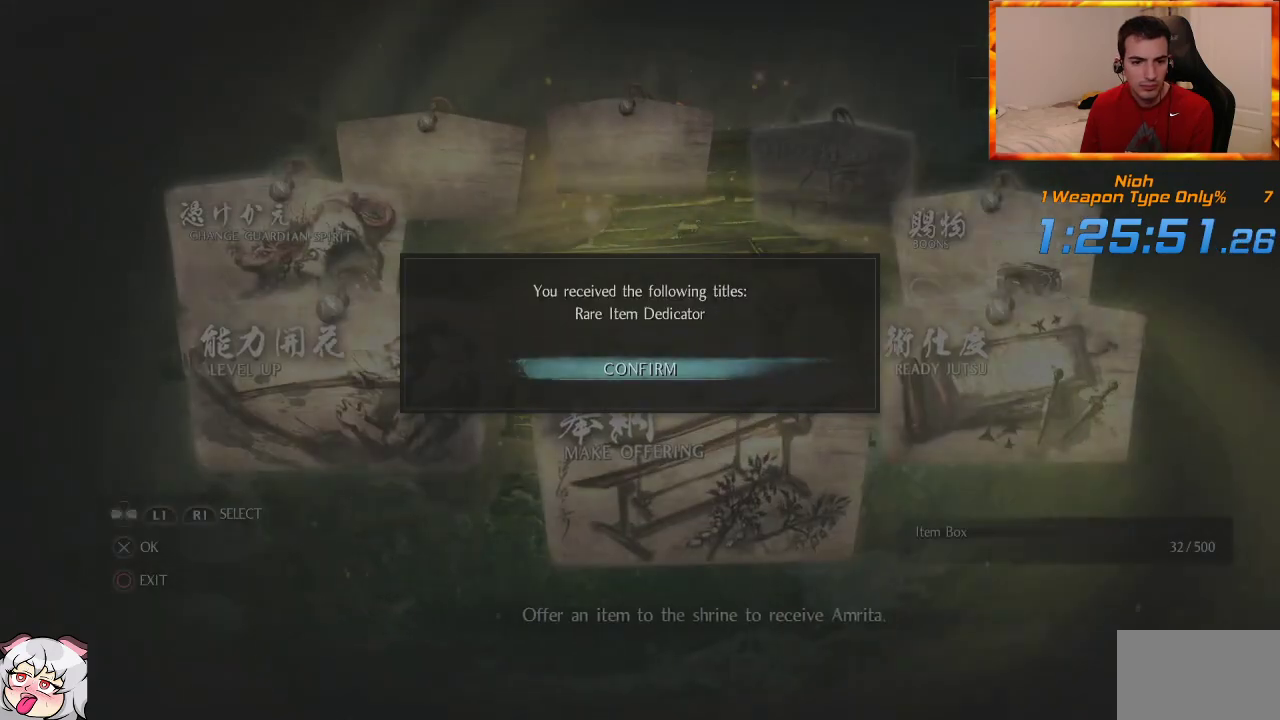
{"buttons": ["DPAD_LEFT"], "left_stick": "center", "right_stick": "center", "events": [[17, "DPAD_LEFT", "up"], [150, "DPAD_LEFT", "down"], [283, "DPAD_LEFT", "up"], [500, "DPAD_LEFT", "down"]]}
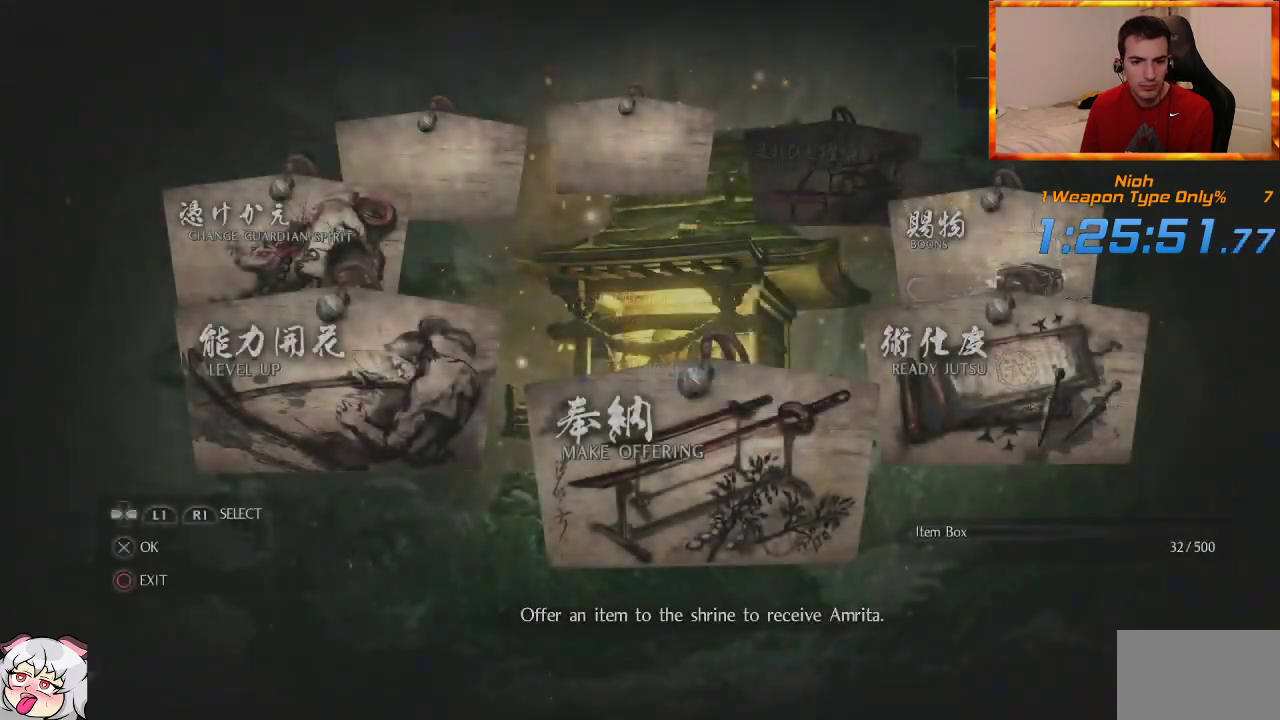
{"buttons": [], "left_stick": "center", "right_stick": "center", "events": [[167, "DPAD_LEFT", "up"], [350, "CROSS", "down"], [450, "CROSS", "up"]]}
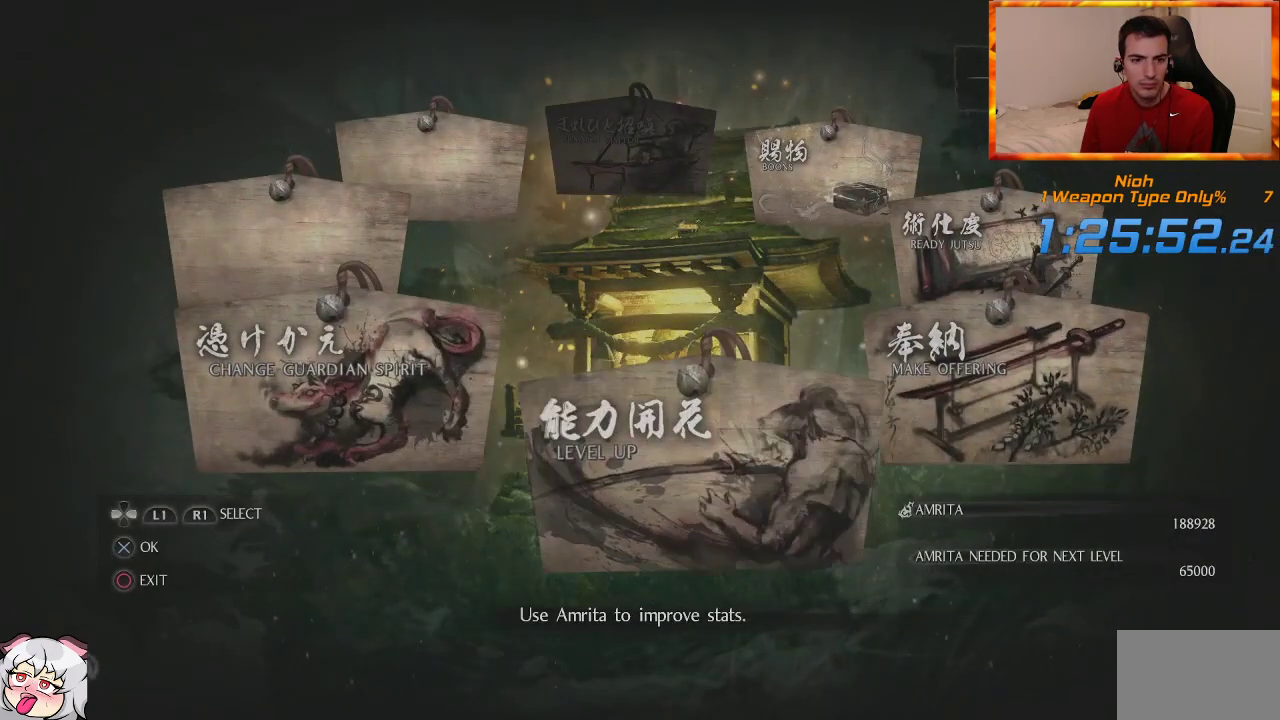
{"buttons": [], "left_stick": "center", "right_stick": "center", "events": []}
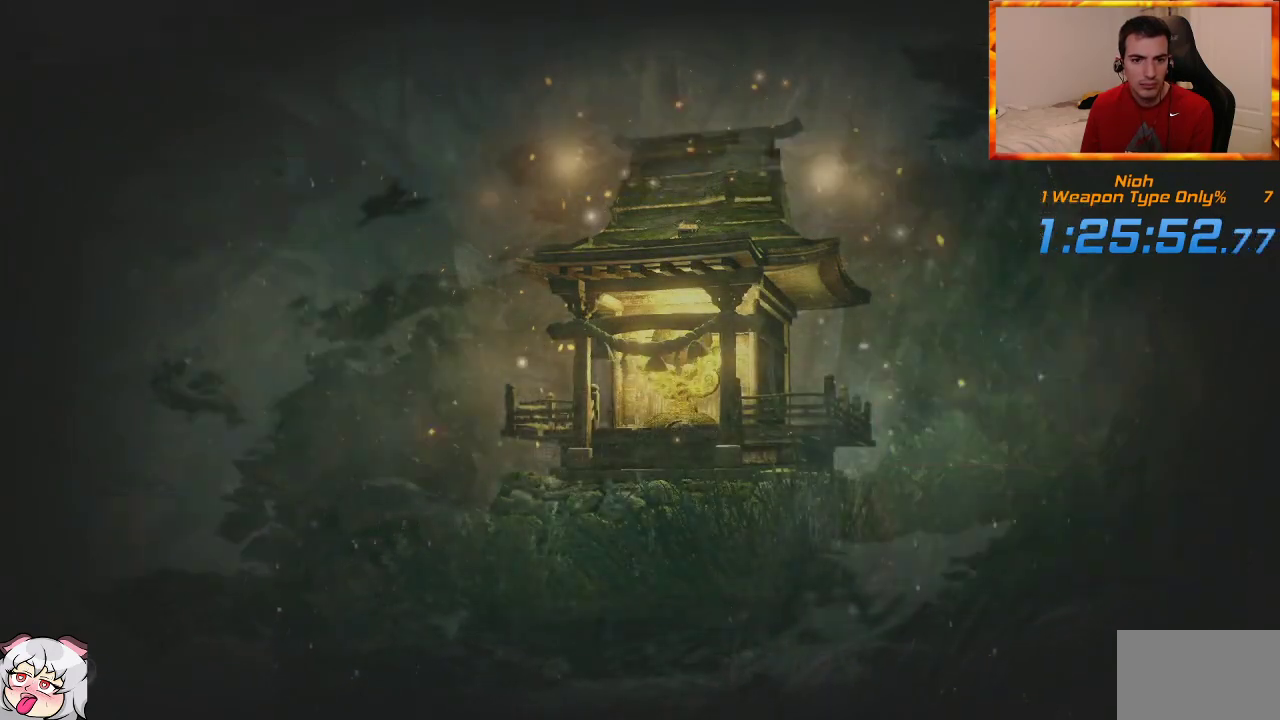
{"buttons": ["DPAD_RIGHT"], "left_stick": "center", "right_stick": "center", "events": [[383, "DPAD_RIGHT", "down"]]}
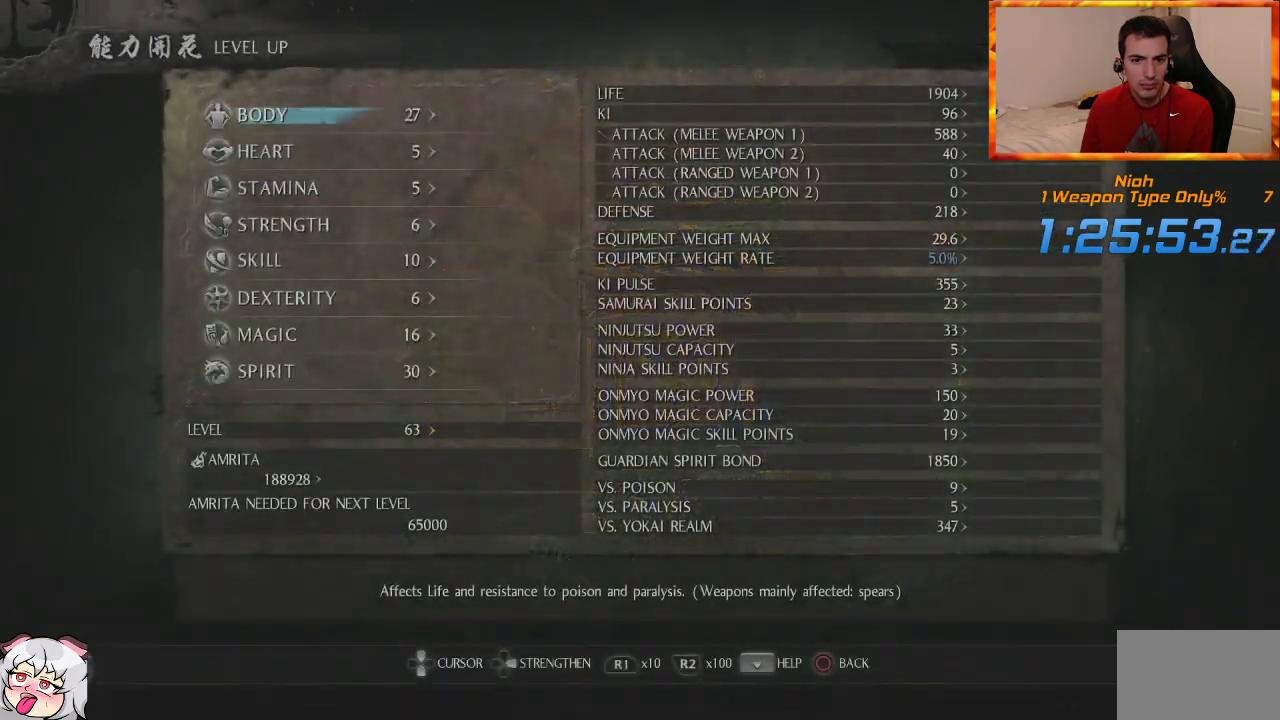
{"buttons": ["DPAD_RIGHT"], "left_stick": "center", "right_stick": "center", "events": []}
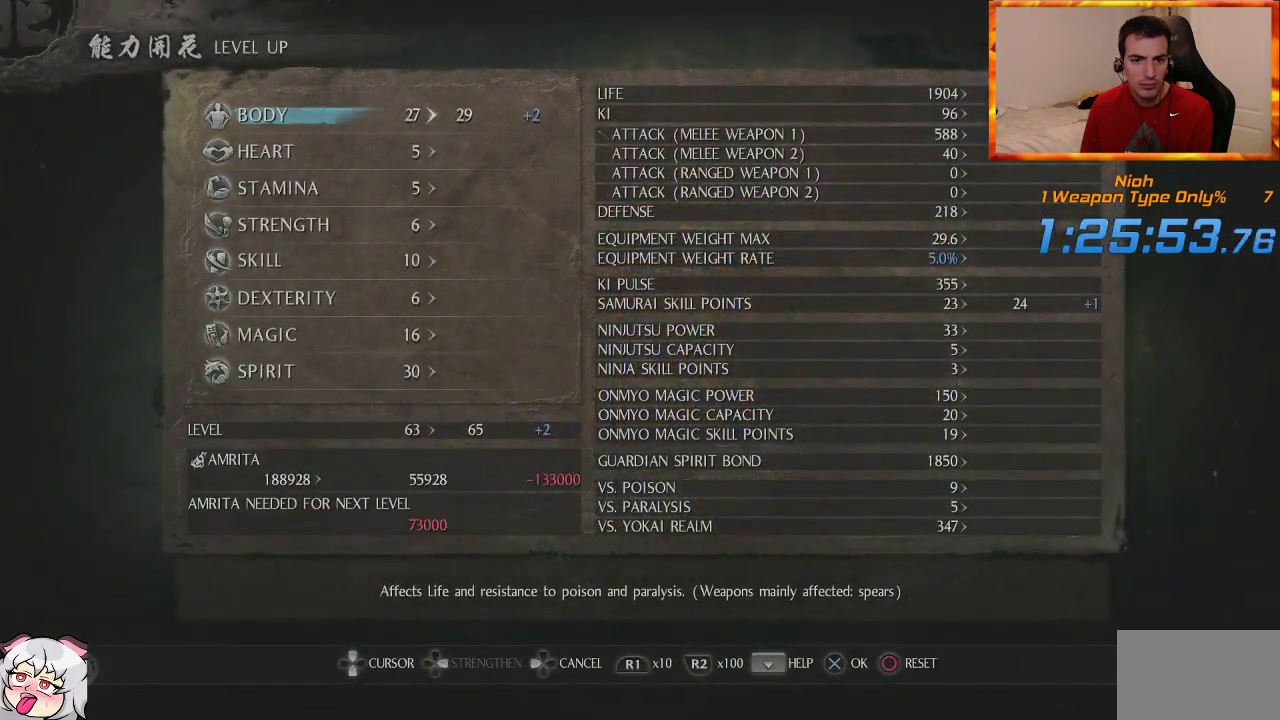
{"buttons": [], "left_stick": "center", "right_stick": "center", "events": [[133, "DPAD_RIGHT", "up"], [350, "CROSS", "down"], [467, "CROSS", "up"]]}
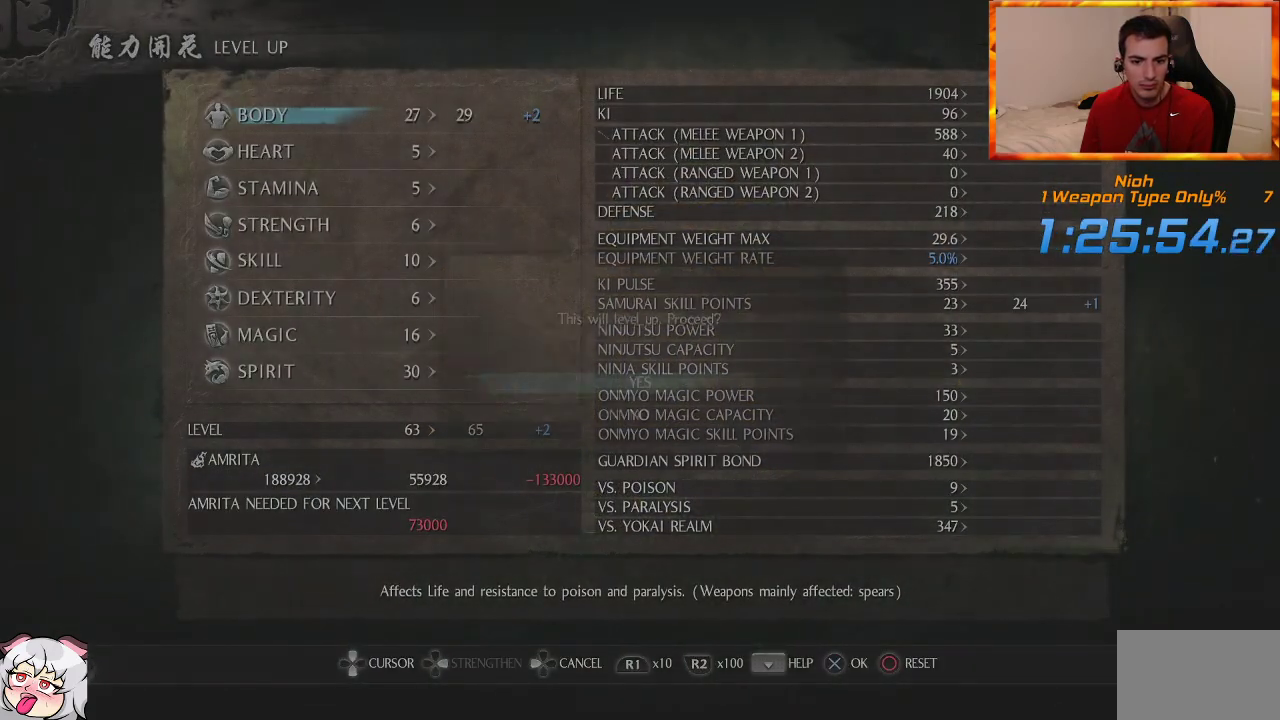
{"buttons": [], "left_stick": "center", "right_stick": "center", "events": [[33, "CROSS", "down"], [150, "CROSS", "up"], [233, "CIRCLE", "down"], [333, "CIRCLE", "up"], [417, "CIRCLE", "down"], [483, "CIRCLE", "up"]]}
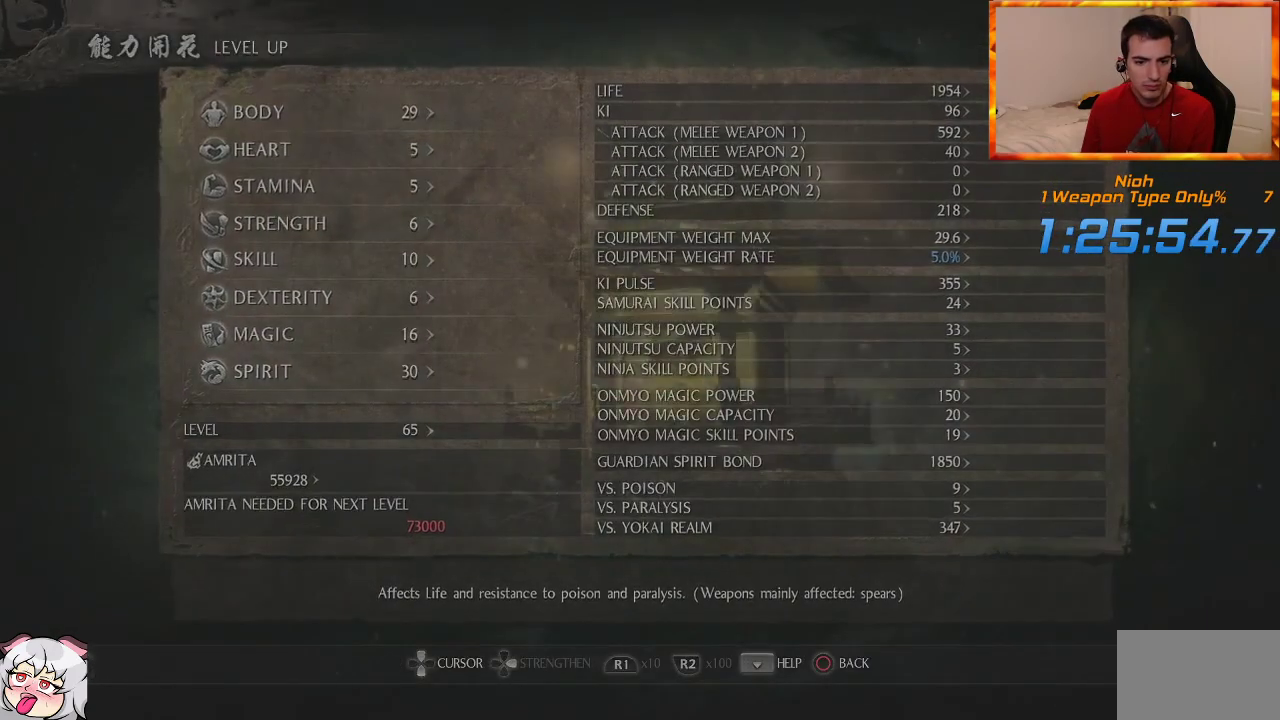
{"buttons": ["CIRCLE"], "left_stick": "center", "right_stick": "center", "events": [[67, "CIRCLE", "down"], [100, "CIRCLE", "up"], [200, "CIRCLE", "down"], [267, "CIRCLE", "up"], [350, "CIRCLE", "down"], [400, "CIRCLE", "up"], [483, "CIRCLE", "down"]]}
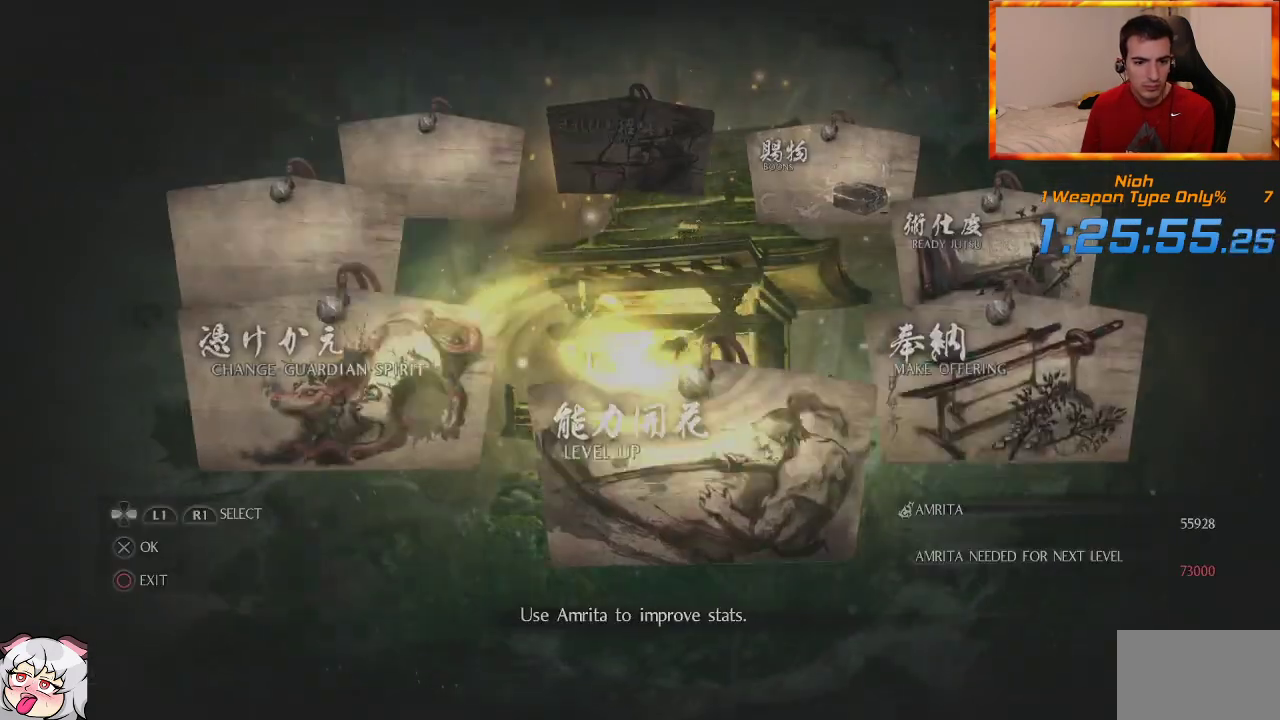
{"buttons": ["CIRCLE"], "left_stick": "center", "right_stick": "center", "events": [[67, "CIRCLE", "up"], [133, "CIRCLE", "down"], [200, "CIRCLE", "up"], [283, "CIRCLE", "down"], [367, "CIRCLE", "up"], [450, "CIRCLE", "down"]]}
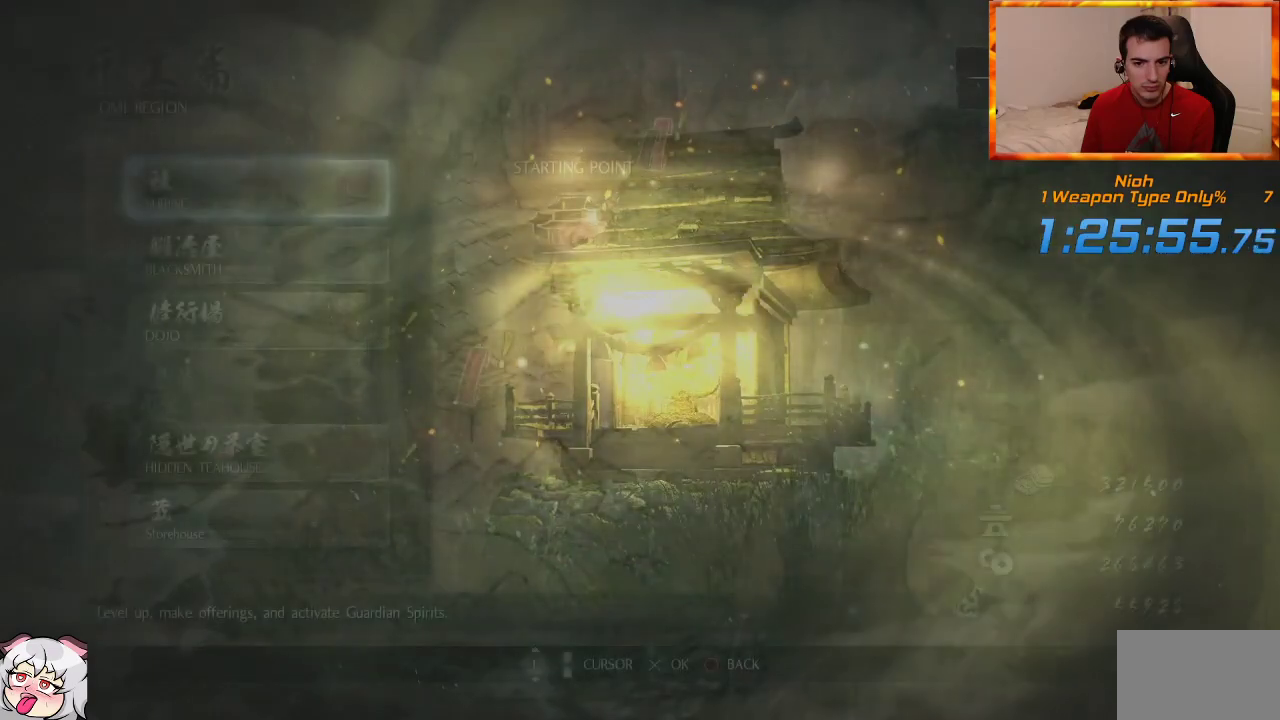
{"buttons": [], "left_stick": "center", "right_stick": "center", "events": [[17, "CIRCLE", "up"], [83, "CIRCLE", "down"], [167, "CIRCLE", "up"], [250, "CIRCLE", "down"], [317, "CIRCLE", "up"], [400, "CIRCLE", "down"], [467, "CIRCLE", "up"]]}
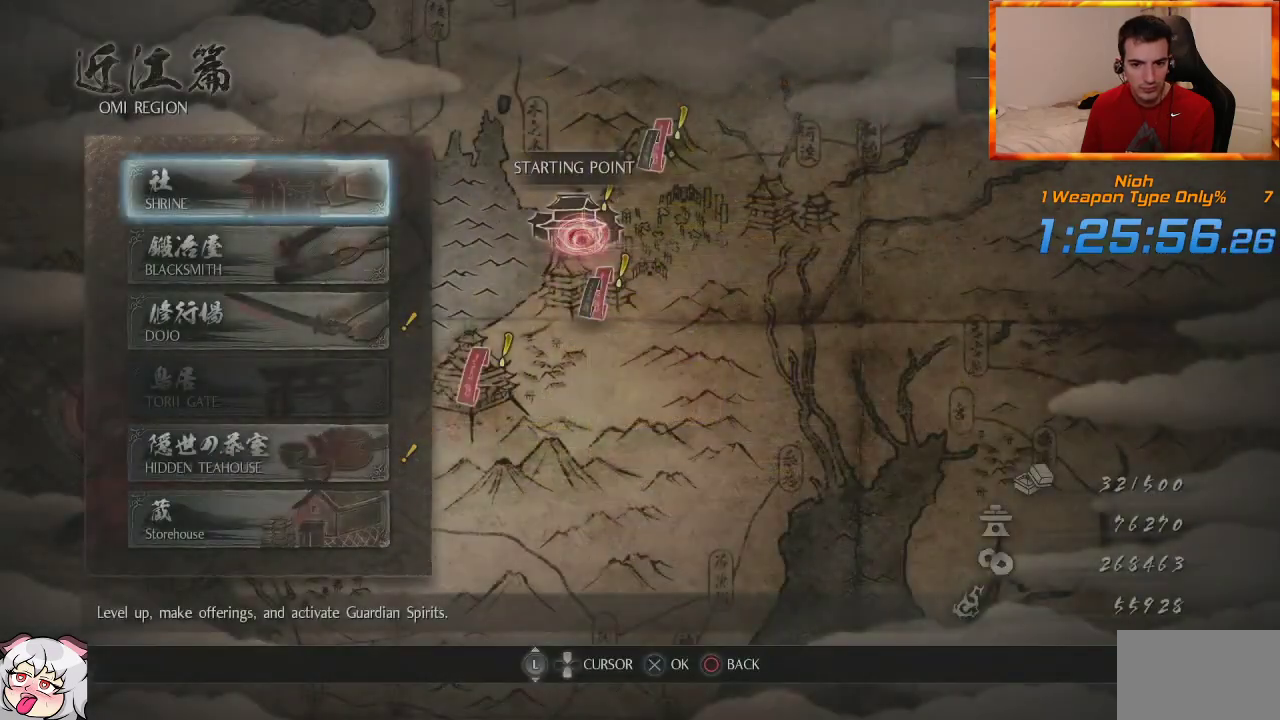
{"buttons": [], "left_stick": "down-left", "right_stick": "center", "events": [[33, "CIRCLE", "down"], [100, "CIRCLE", "up"], [150, "left_stick", "down-left"]]}
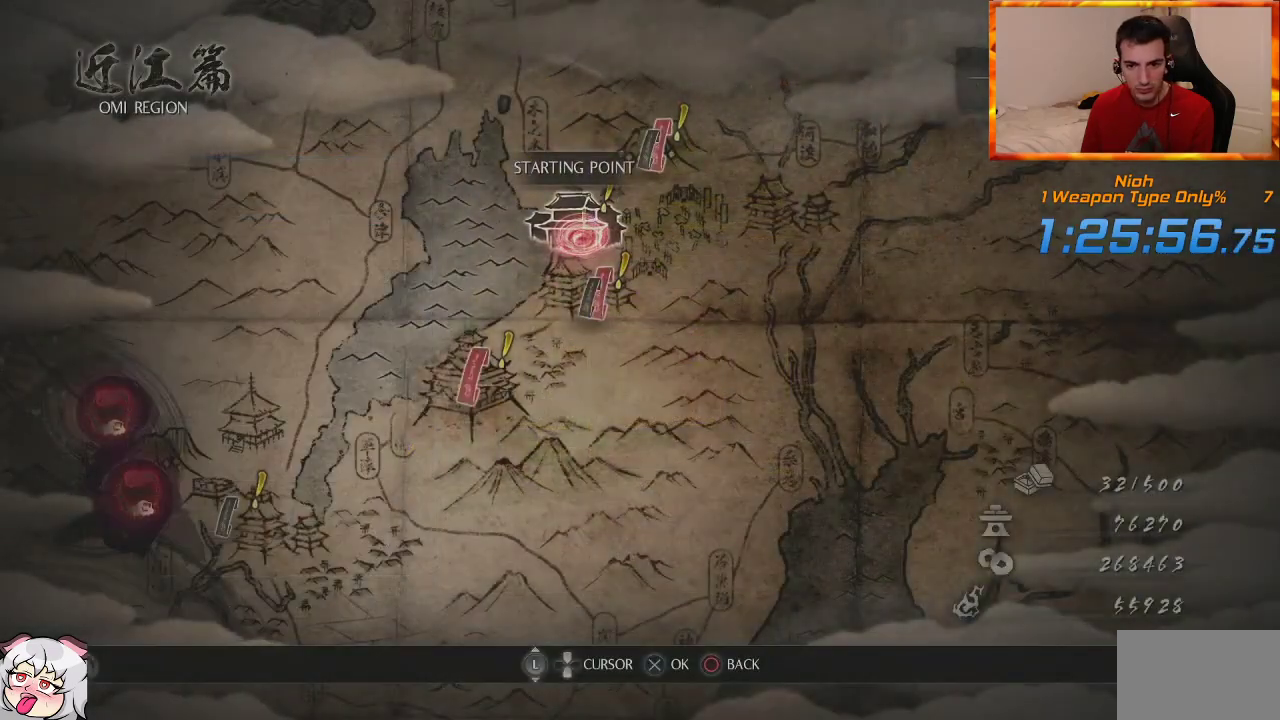
{"buttons": ["CROSS"], "left_stick": "center", "right_stick": "center", "events": [[250, "CROSS", "down"], [283, "left_stick", "center"], [350, "CROSS", "up"], [433, "CROSS", "down"]]}
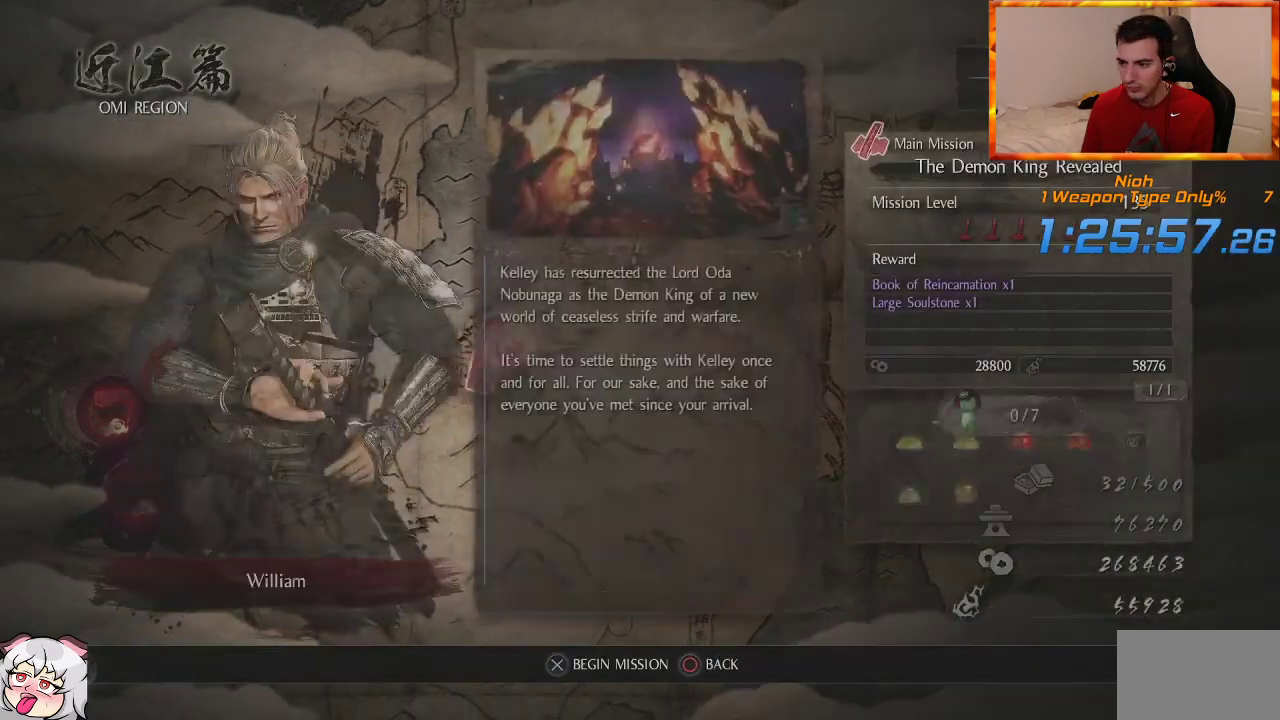
{"buttons": [], "left_stick": "center", "right_stick": "center", "events": [[17, "CROSS", "up"], [100, "CROSS", "down"], [167, "CROSS", "up"], [233, "CROSS", "down"], [300, "CROSS", "up"], [383, "CROSS", "down"], [450, "CROSS", "up"]]}